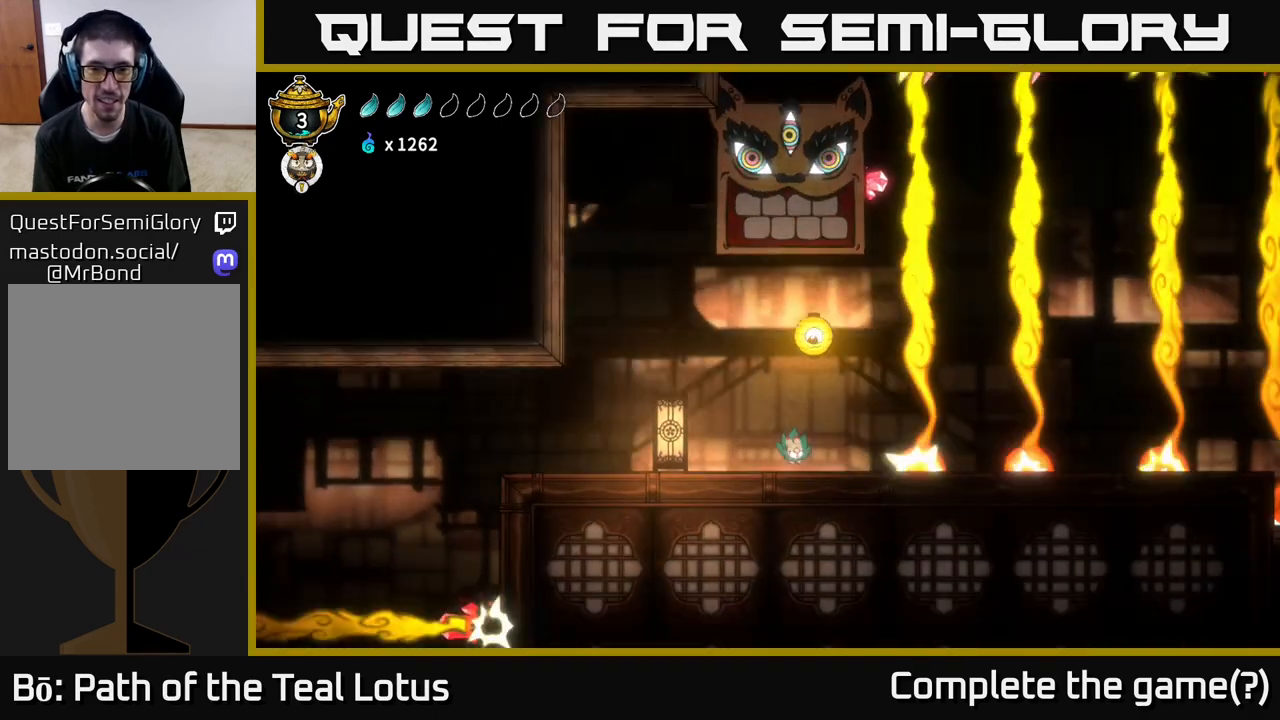
Gameplay with a controller (Xbox layout); each line is a JSON object with the inputs held at the frame after it. "events" lists button and stick changes between this image and that frame as [ms after this image, input, new state], when the widget could be followed in between.
{"buttons": [], "left_stick": "right", "right_stick": "center", "events": []}
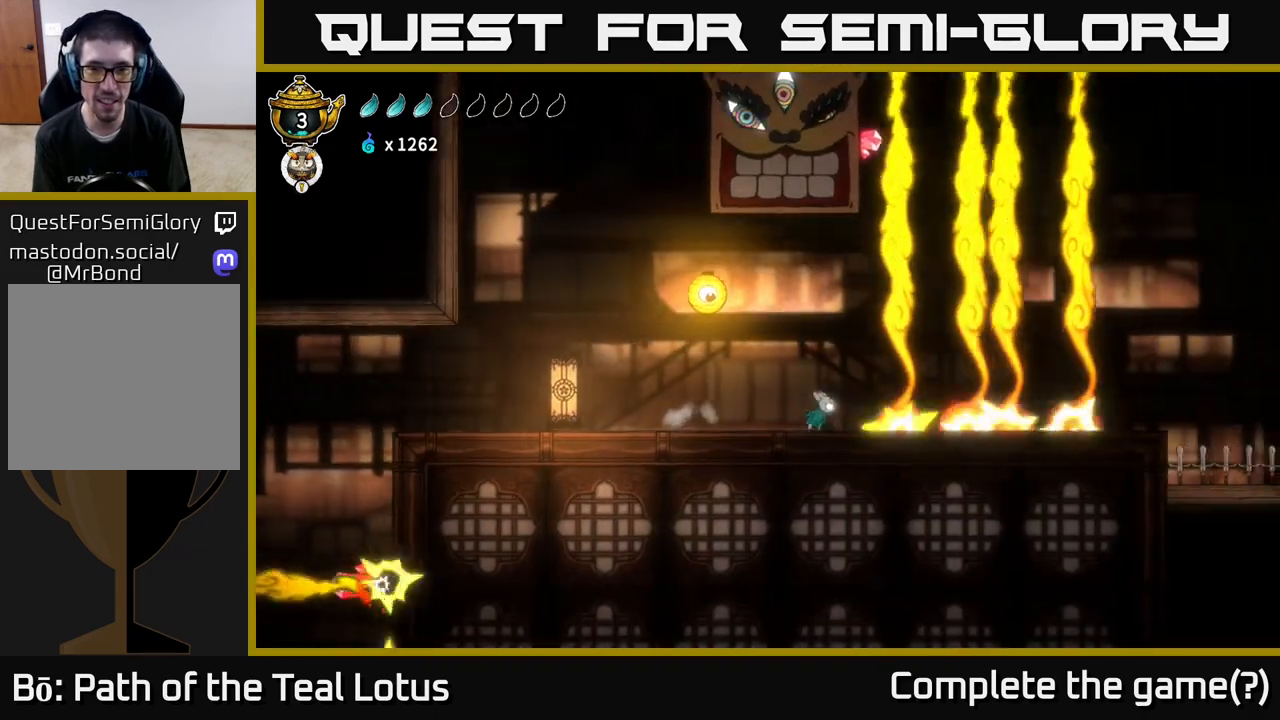
{"buttons": [], "left_stick": "right", "right_stick": "center", "events": [[33, "left_stick", "center"], [133, "left_stick", "right"], [300, "left_stick", "center"], [383, "left_stick", "right"]]}
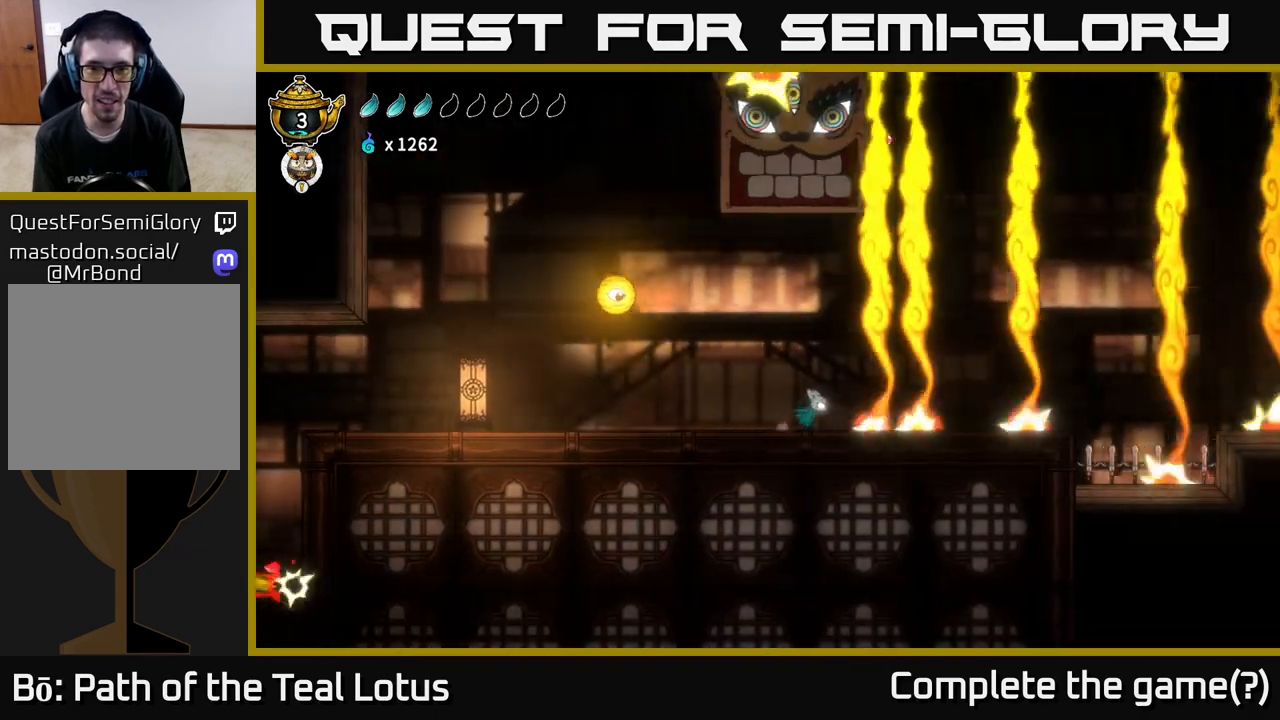
{"buttons": [], "left_stick": "right", "right_stick": "center", "events": [[50, "left_stick", "center"], [100, "left_stick", "right"]]}
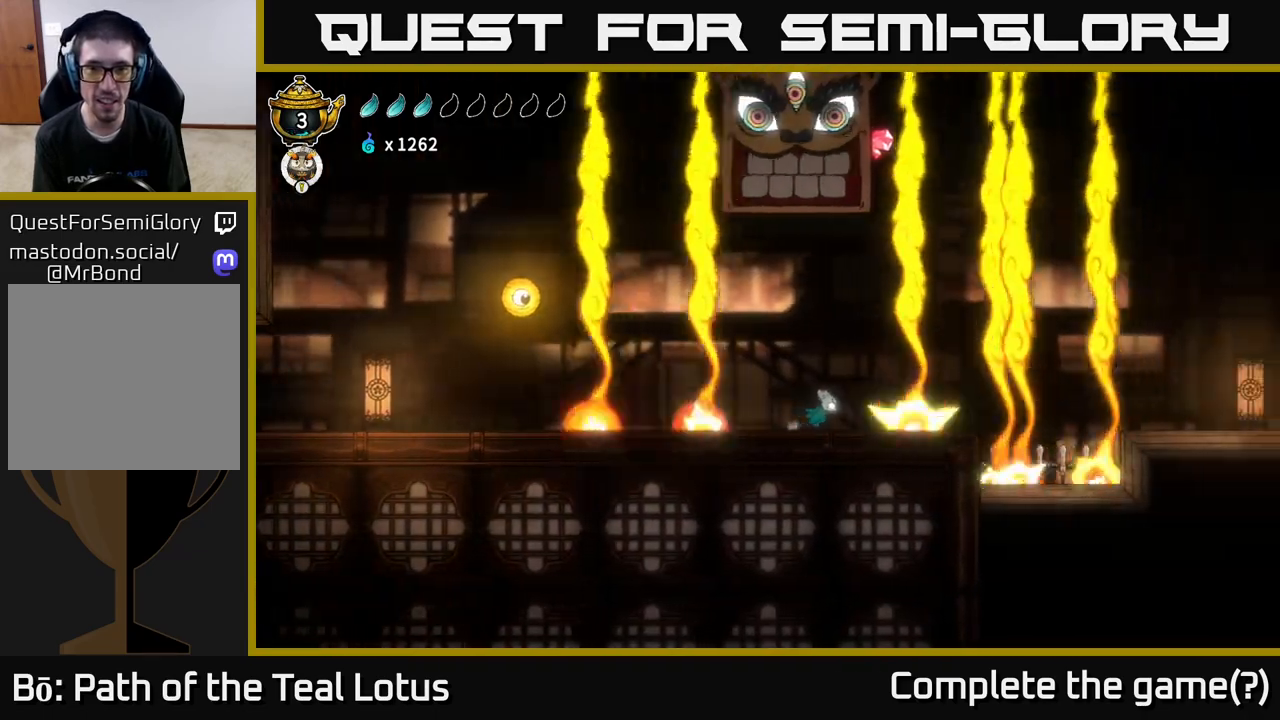
{"buttons": [], "left_stick": "center", "right_stick": "center", "events": [[250, "left_stick", "center"], [350, "left_stick", "right"], [467, "left_stick", "center"]]}
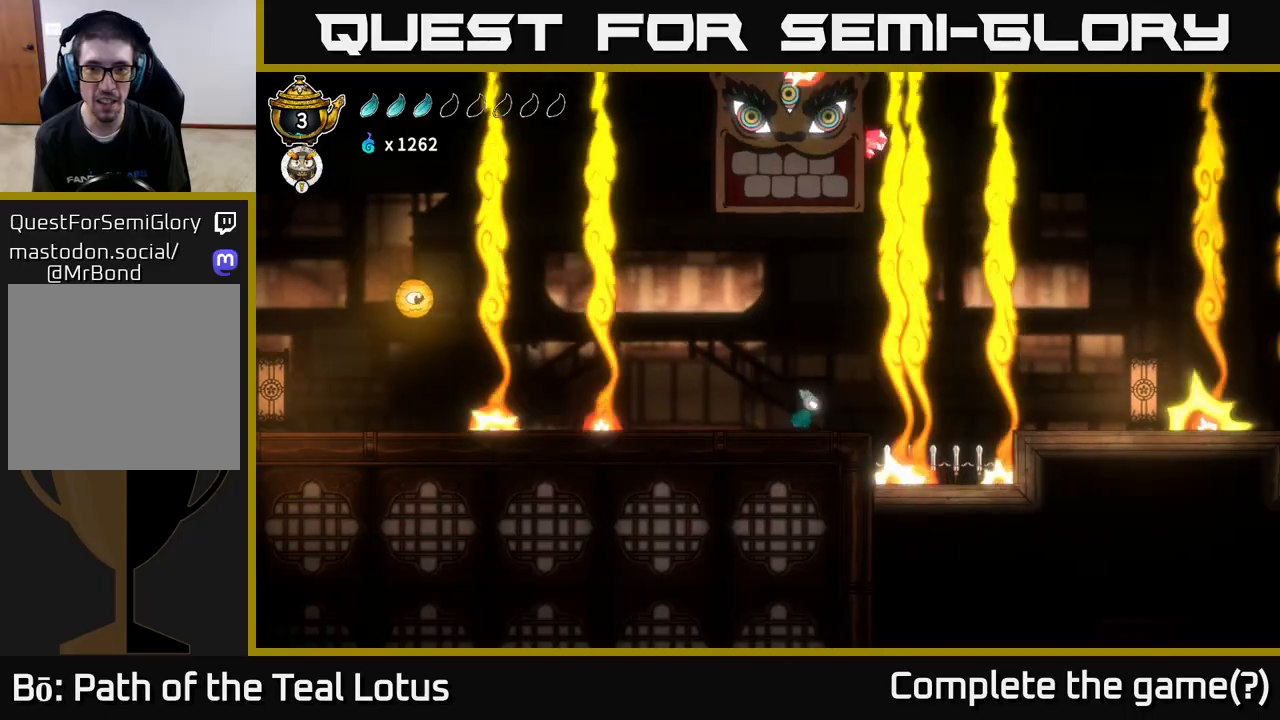
{"buttons": ["A"], "left_stick": "right", "right_stick": "center", "events": [[117, "left_stick", "right"], [433, "A", "down"]]}
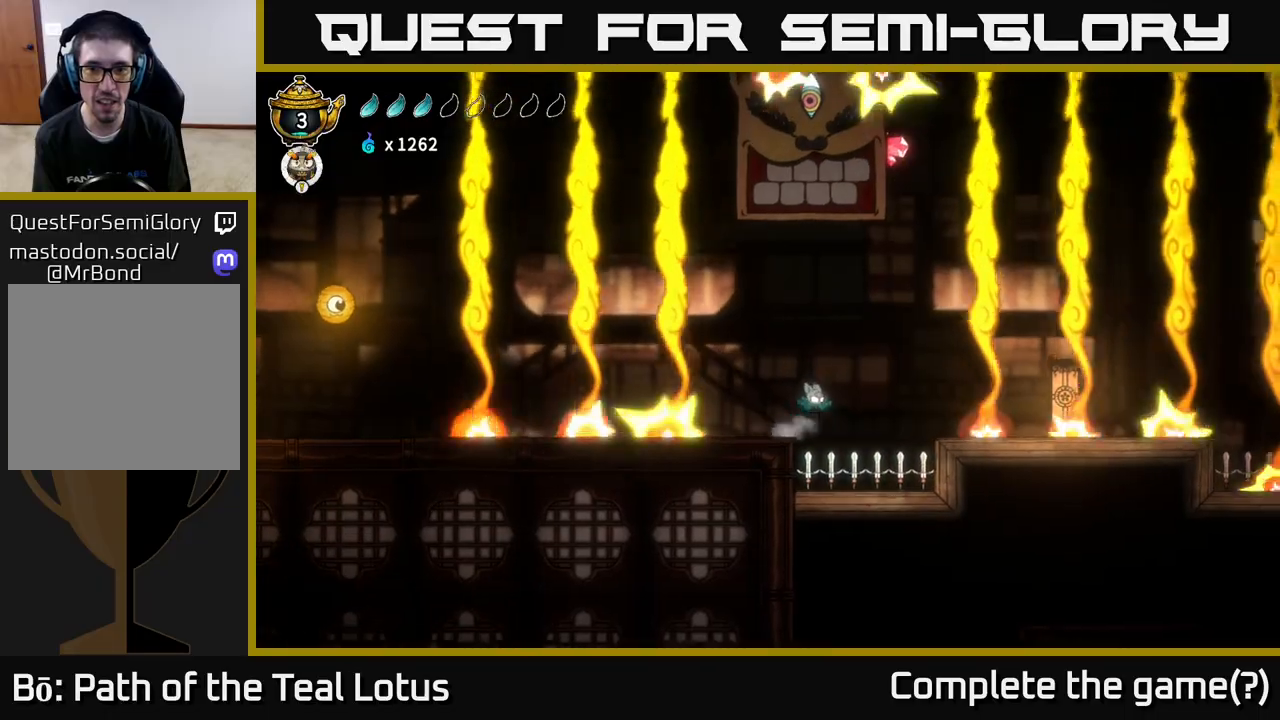
{"buttons": ["A"], "left_stick": "right", "right_stick": "center", "events": []}
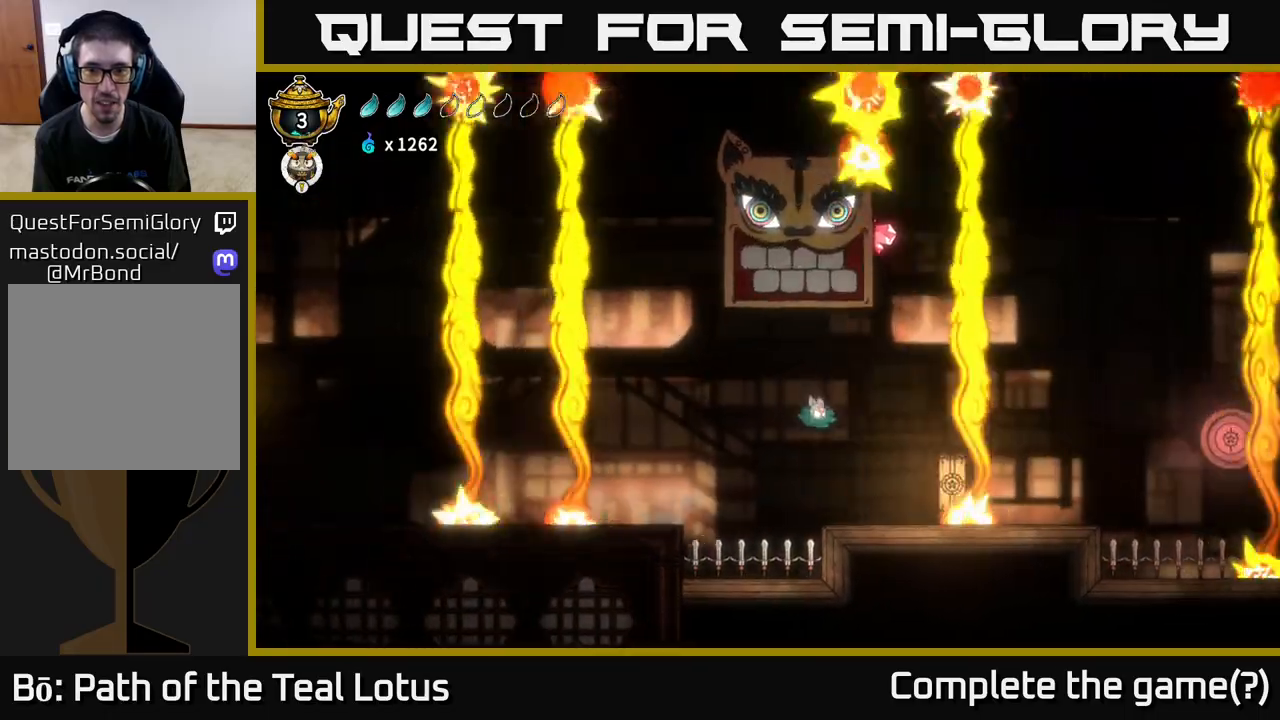
{"buttons": [], "left_stick": "center", "right_stick": "center", "events": [[50, "A", "up"], [167, "left_stick", "center"], [217, "left_stick", "right"], [467, "left_stick", "center"]]}
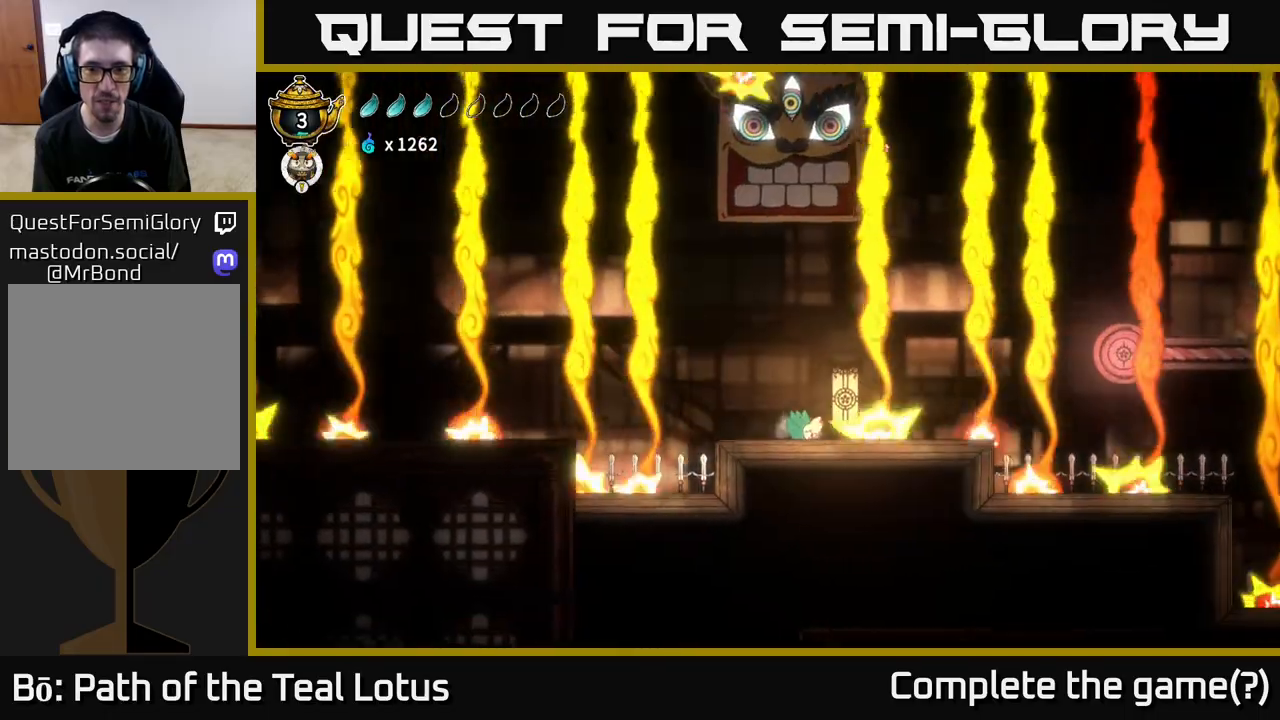
{"buttons": [], "left_stick": "center", "right_stick": "center", "events": [[33, "left_stick", "right"], [217, "left_stick", "center"], [300, "left_stick", "right"], [483, "left_stick", "center"]]}
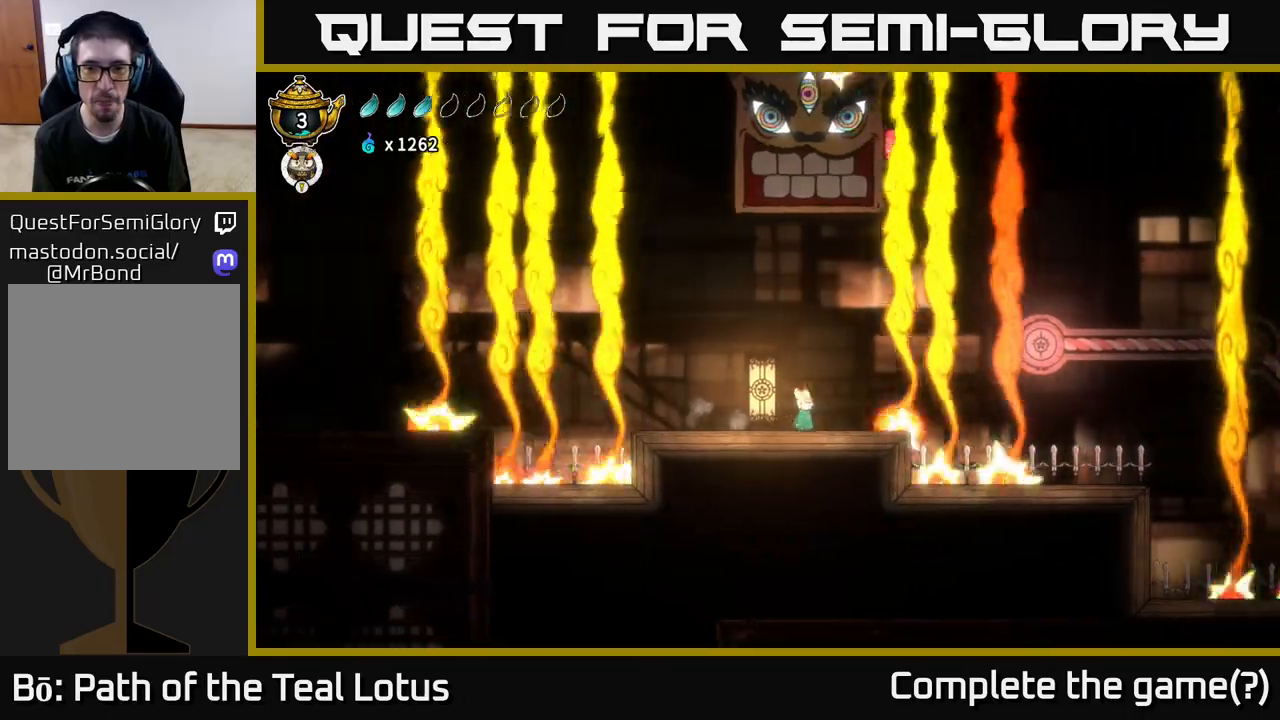
{"buttons": ["A"], "left_stick": "right", "right_stick": "center", "events": [[50, "left_stick", "right"], [233, "left_stick", "center"], [333, "left_stick", "right"], [500, "A", "down"]]}
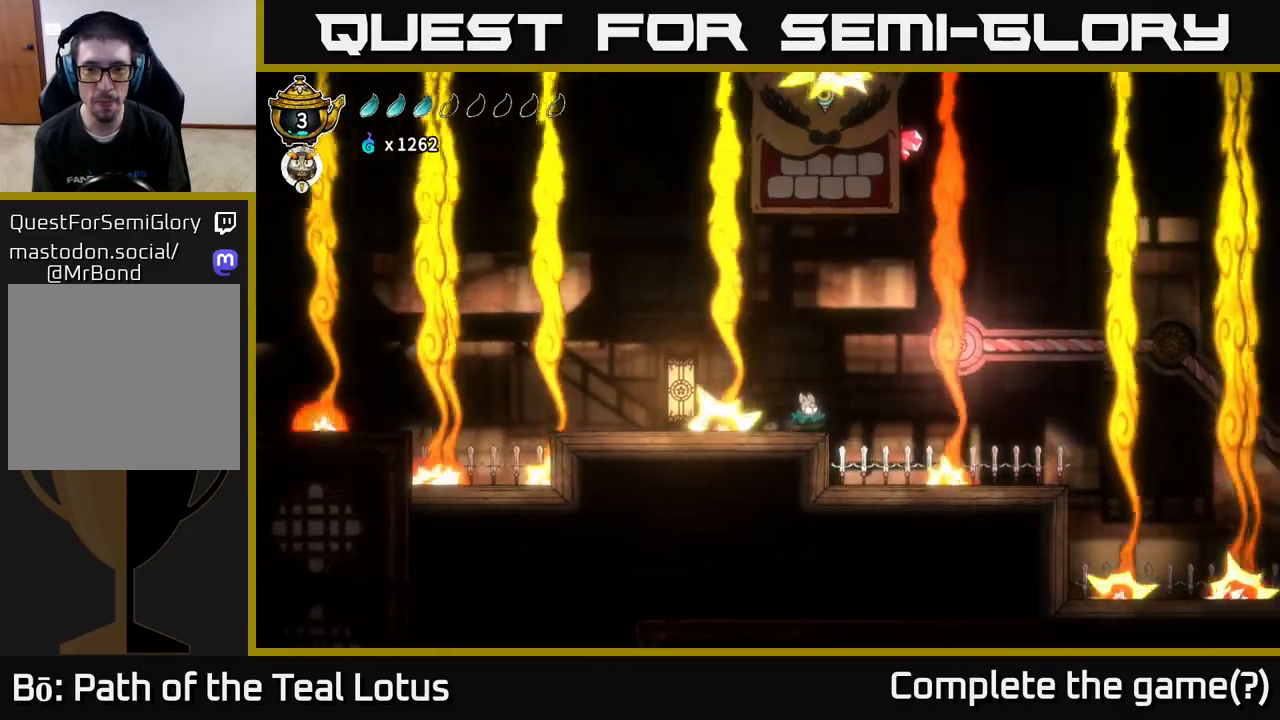
{"buttons": ["A"], "left_stick": "right", "right_stick": "center", "events": [[250, "left_stick", "center"], [400, "left_stick", "right"]]}
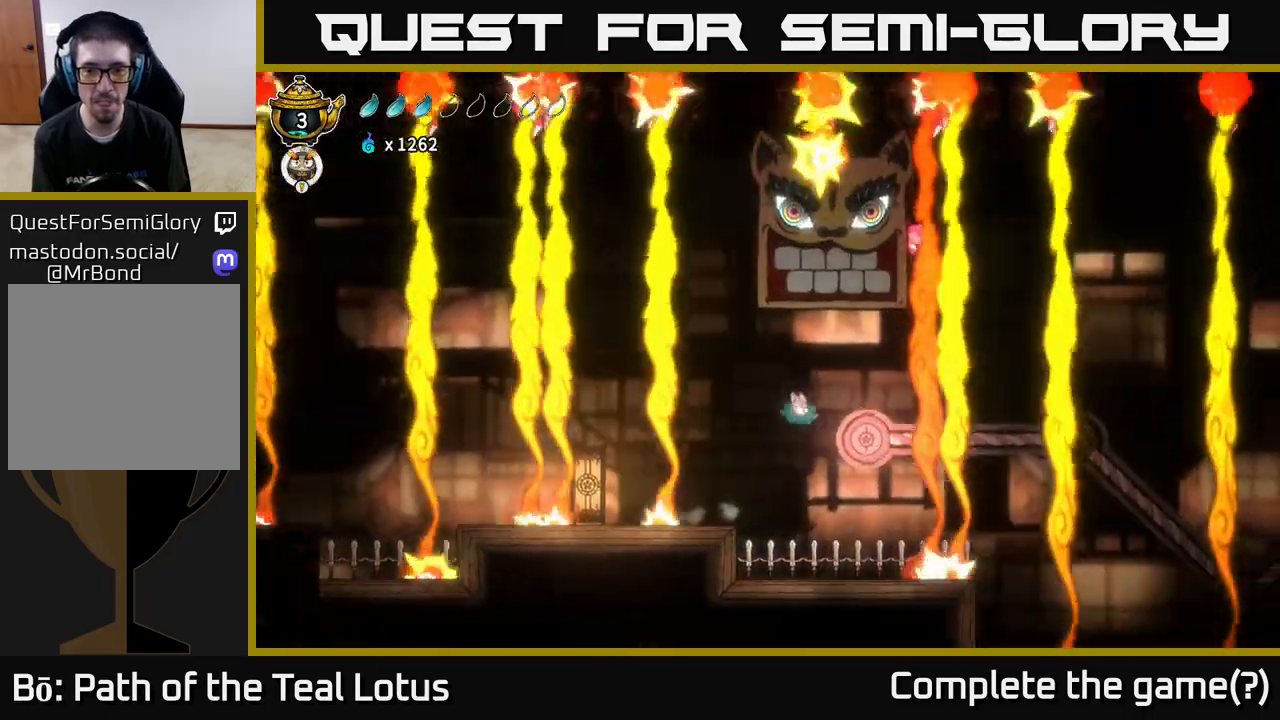
{"buttons": ["A"], "left_stick": "right", "right_stick": "center", "events": [[17, "A", "up"], [233, "X", "down"], [383, "X", "up"], [450, "A", "down"]]}
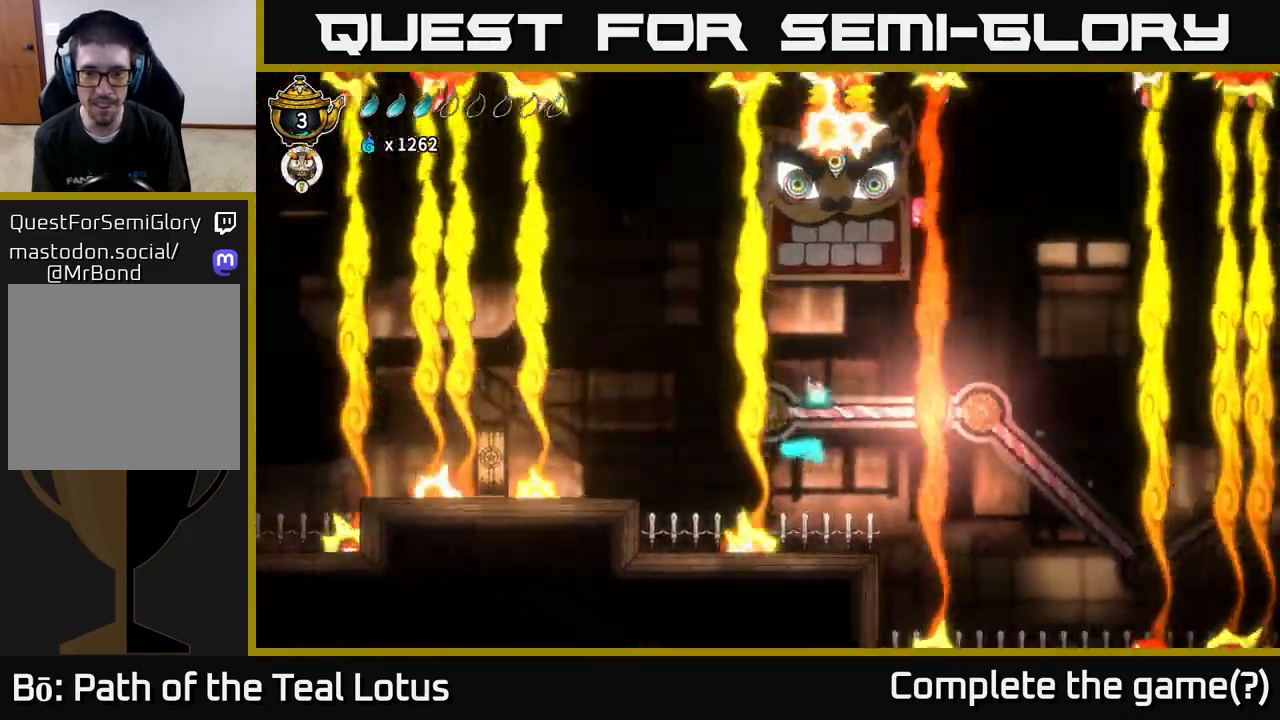
{"buttons": [], "left_stick": "right", "right_stick": "center", "events": [[117, "A", "up"], [333, "left_stick", "center"], [433, "left_stick", "right"]]}
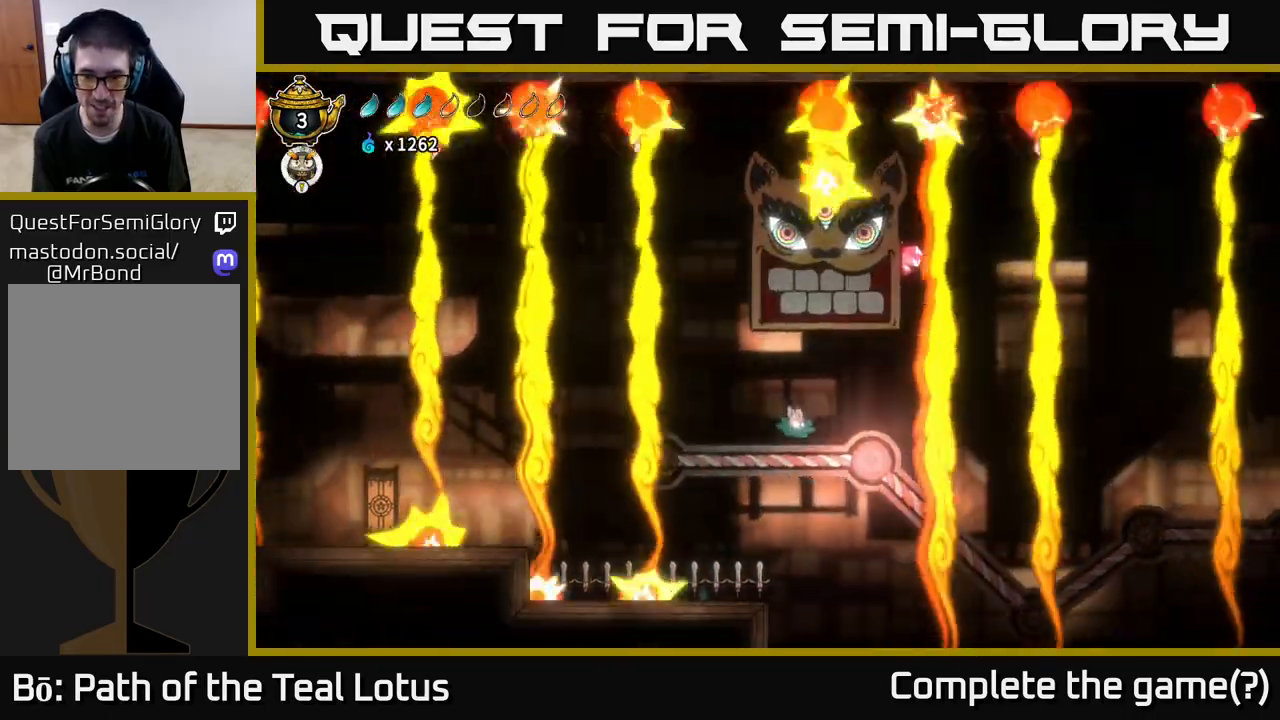
{"buttons": [], "left_stick": "right", "right_stick": "center", "events": [[83, "X", "down"], [233, "X", "up"], [300, "left_stick", "center"], [450, "left_stick", "right"]]}
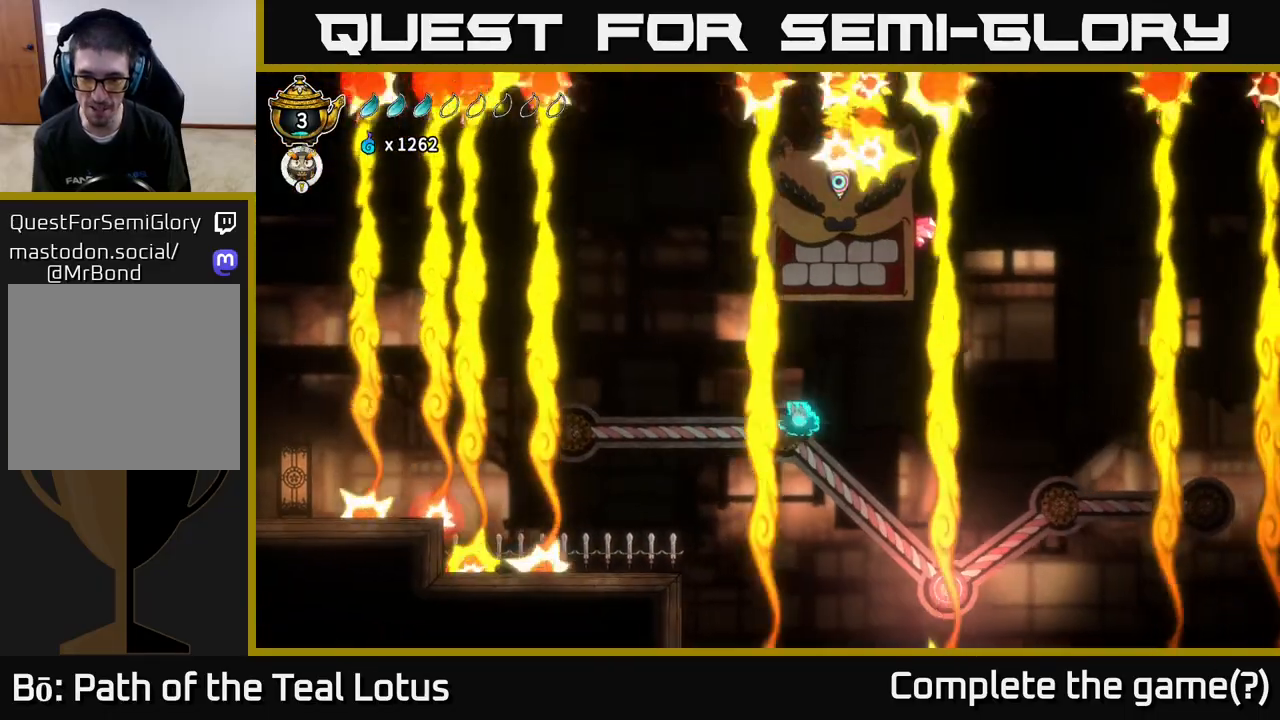
{"buttons": ["X"], "left_stick": "right", "right_stick": "center", "events": [[333, "left_stick", "center"], [417, "X", "down"], [433, "left_stick", "right"]]}
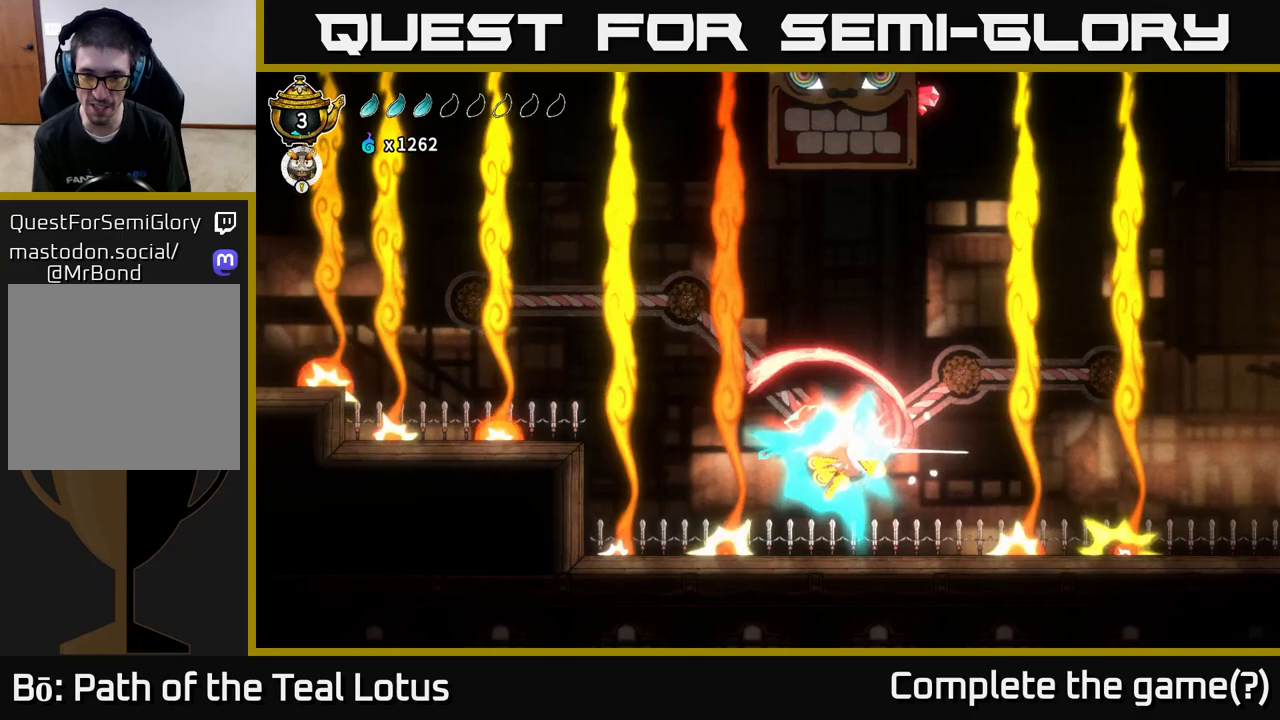
{"buttons": [], "left_stick": "center", "right_stick": "center", "events": [[67, "A", "down"], [83, "X", "up"], [283, "A", "up"], [400, "left_stick", "center"]]}
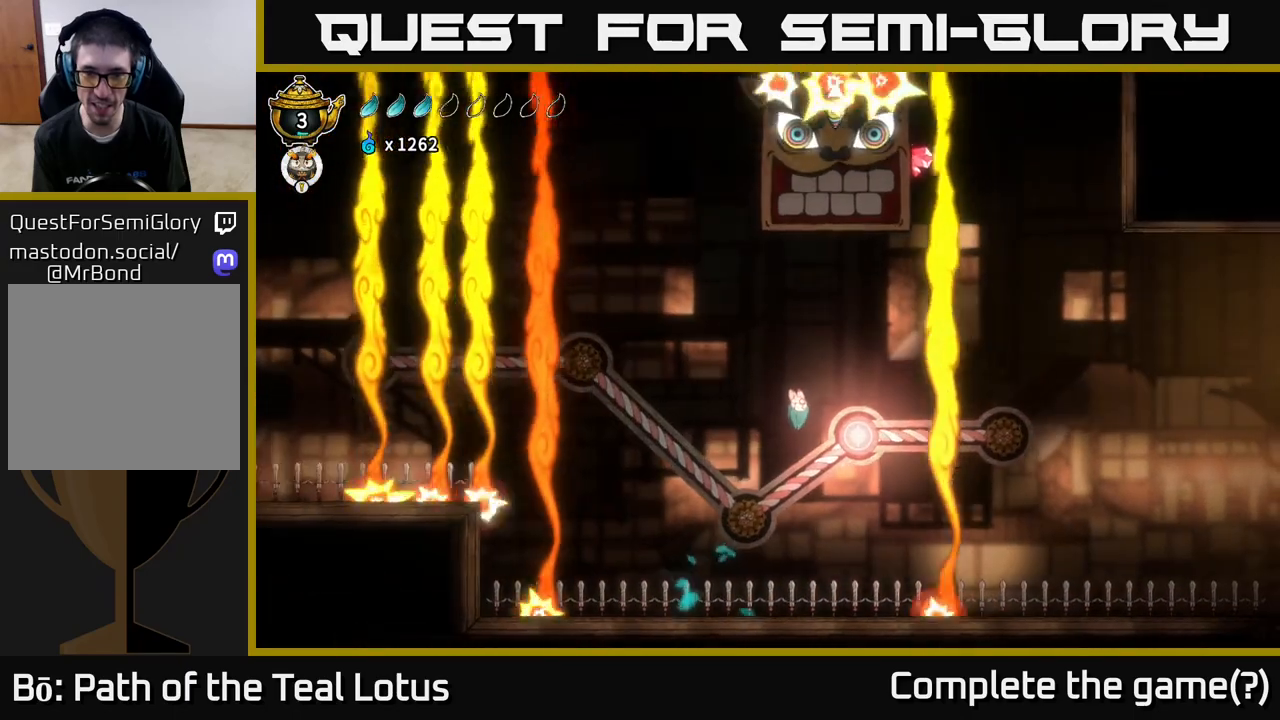
{"buttons": [], "left_stick": "right", "right_stick": "center", "events": [[17, "X", "down"], [17, "left_stick", "right"], [167, "X", "up"]]}
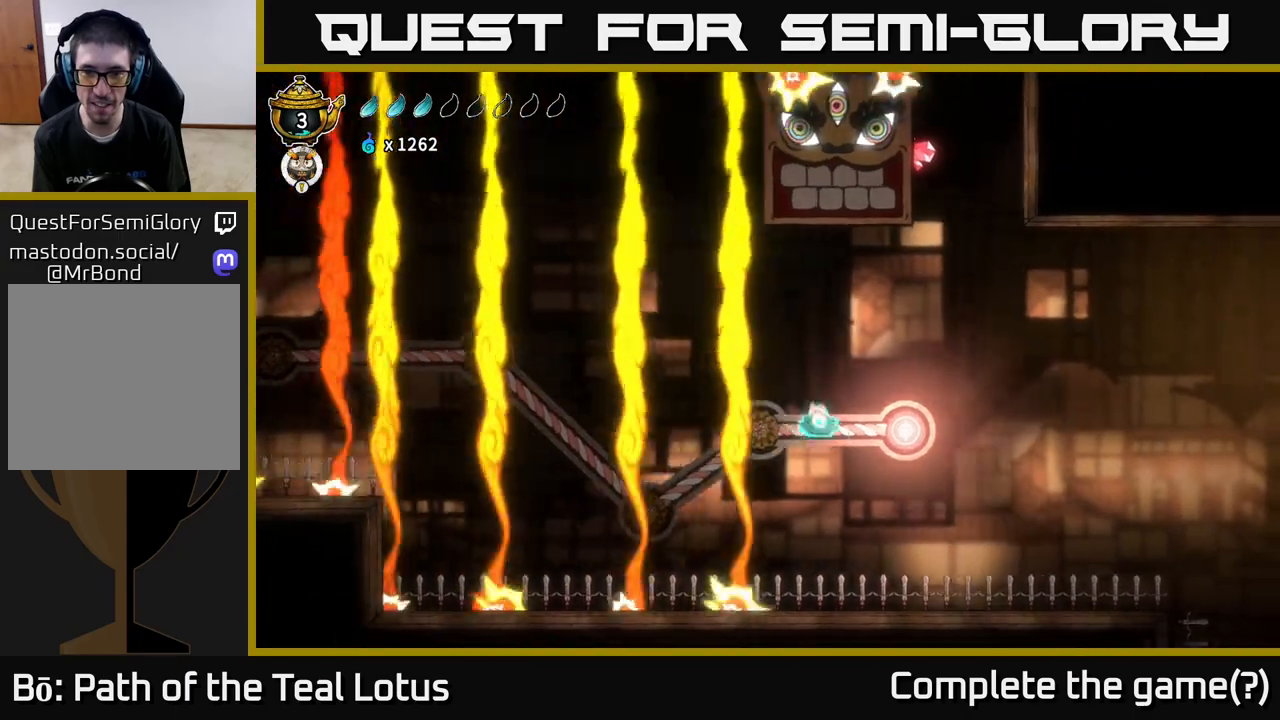
{"buttons": ["A"], "left_stick": "right", "right_stick": "center", "events": [[100, "X", "down"], [333, "A", "down"], [333, "X", "up"]]}
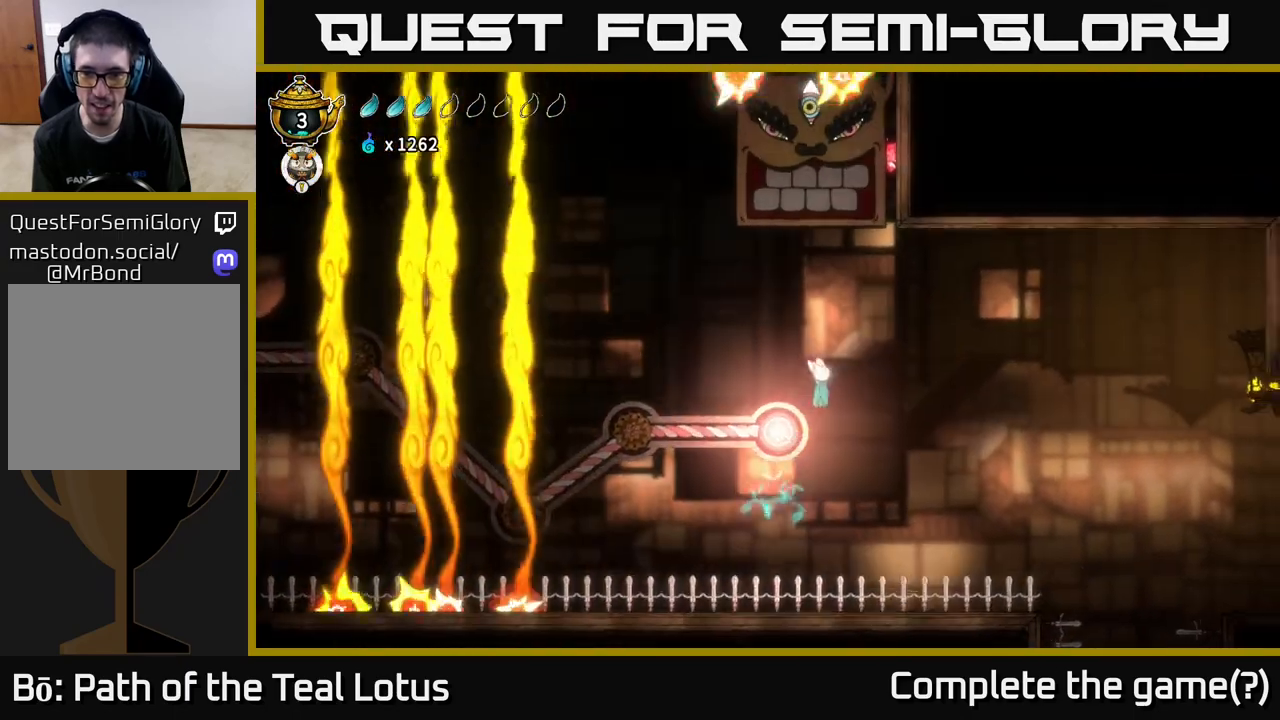
{"buttons": ["R2"], "left_stick": "right", "right_stick": "center", "events": [[350, "A", "up"], [350, "R2", "down"]]}
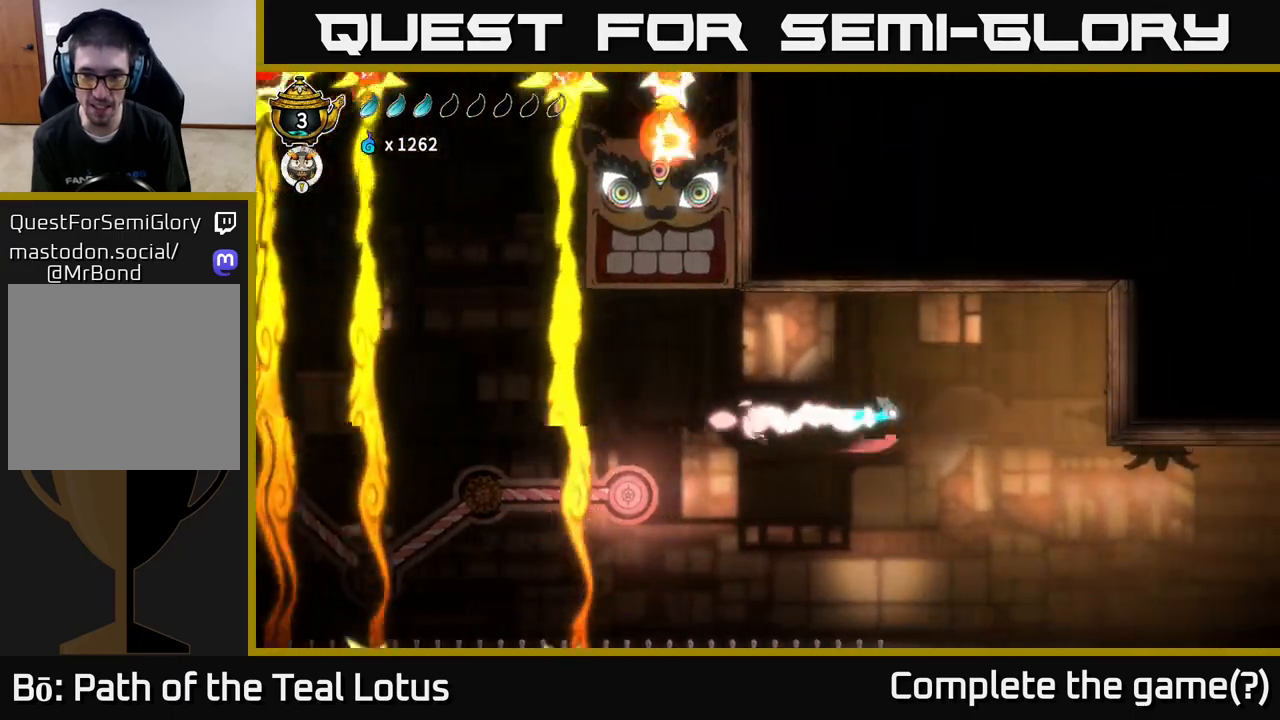
{"buttons": ["L2"], "left_stick": "center", "right_stick": "down", "events": [[250, "L2", "down"], [267, "R2", "up"], [300, "right_stick", "down"], [333, "left_stick", "up"], [383, "left_stick", "center"]]}
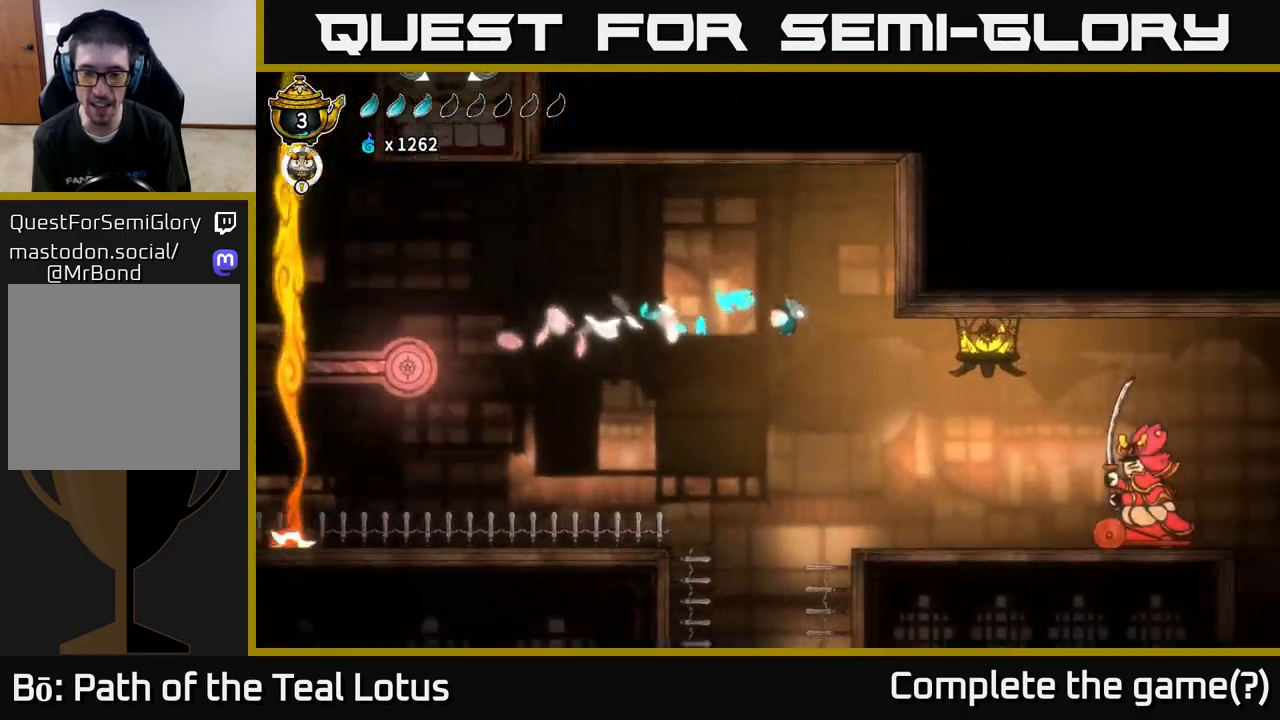
{"buttons": ["L2"], "left_stick": "right", "right_stick": "center", "events": [[17, "left_stick", "right"], [217, "right_stick", "center"]]}
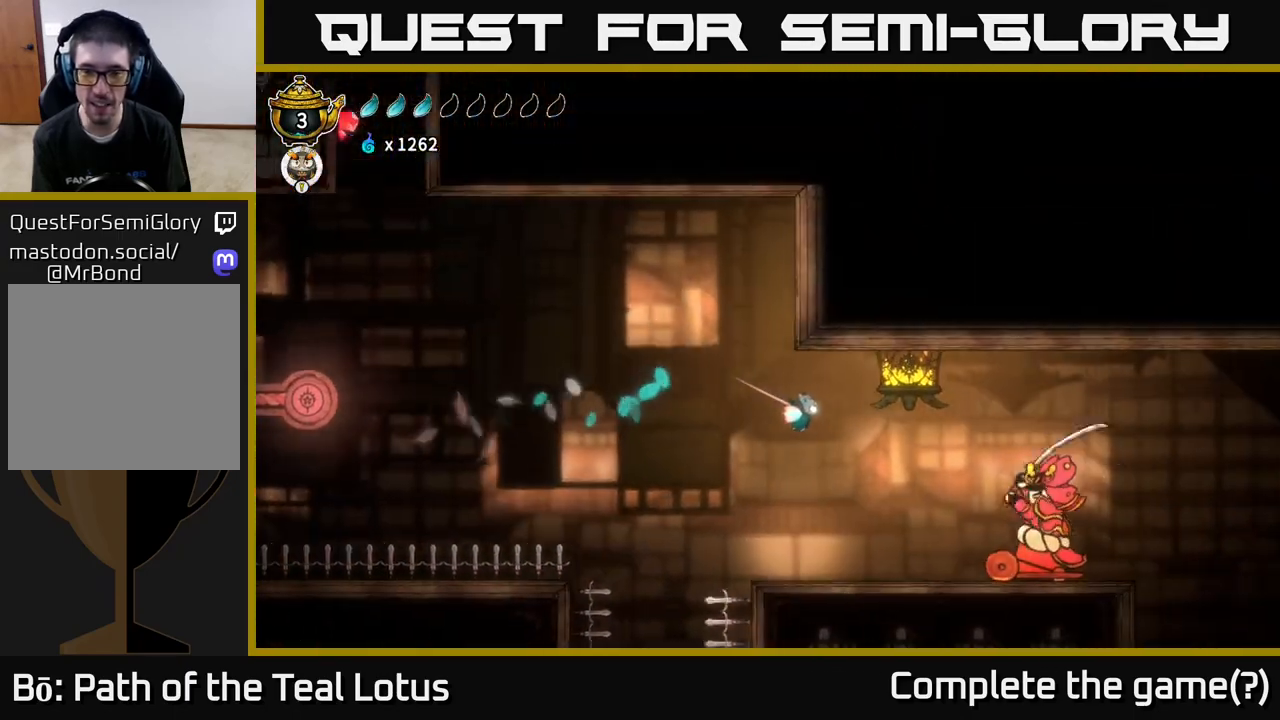
{"buttons": ["A"], "left_stick": "right", "right_stick": "center", "events": [[133, "L2", "up"], [333, "X", "down"], [383, "A", "down"], [433, "X", "up"]]}
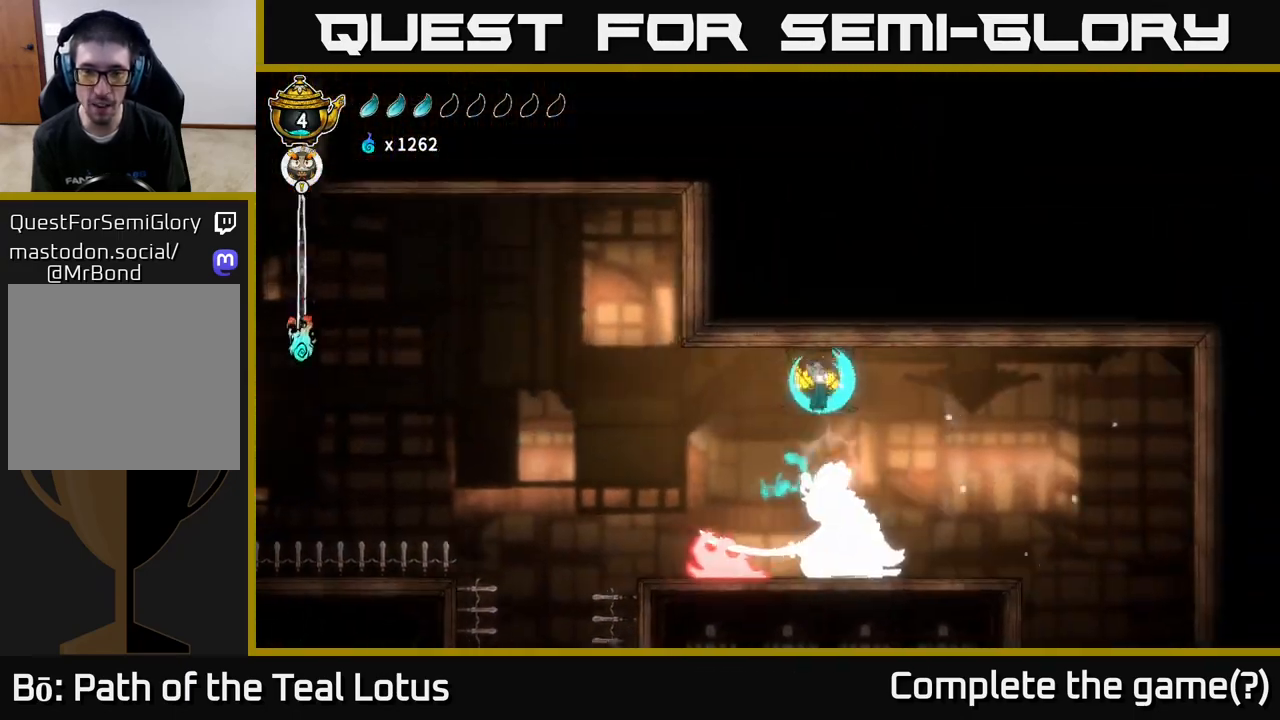
{"buttons": ["X"], "left_stick": "left", "right_stick": "center", "events": [[67, "A", "up"], [150, "left_stick", "down-left"], [333, "left_stick", "left"], [400, "X", "down"]]}
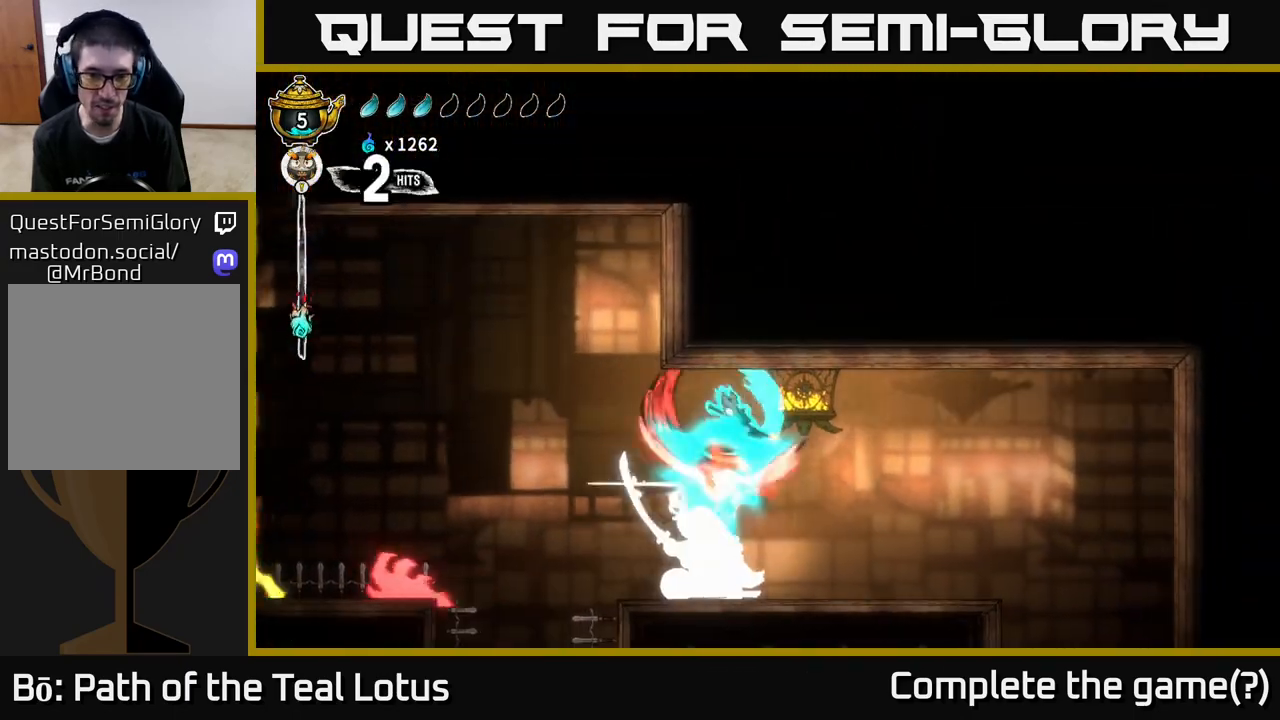
{"buttons": ["A", "X"], "left_stick": "right", "right_stick": "center", "events": [[17, "X", "up"], [200, "X", "down"], [233, "left_stick", "center"], [300, "X", "up"], [317, "left_stick", "left"], [433, "X", "down"], [483, "left_stick", "right"], [500, "A", "down"]]}
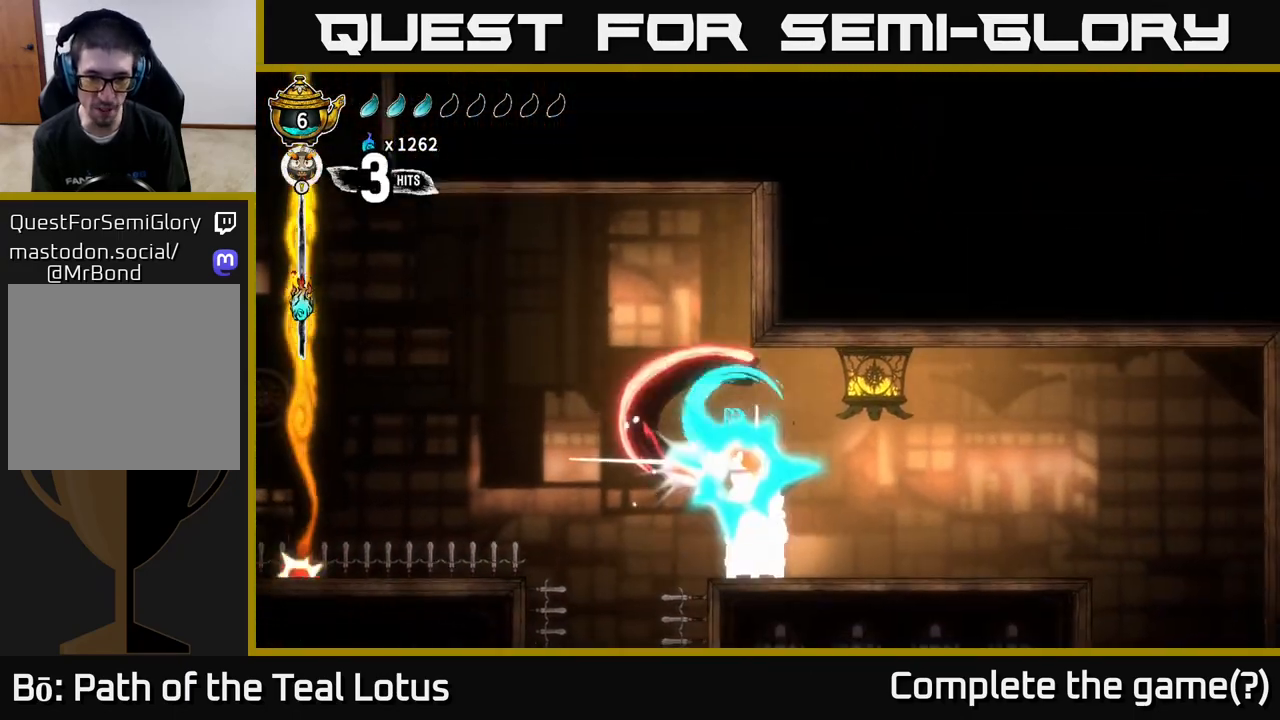
{"buttons": ["A", "X"], "left_stick": "down", "right_stick": "center", "events": [[50, "X", "up"], [217, "A", "up"], [400, "left_stick", "down"], [433, "X", "down"], [500, "A", "down"]]}
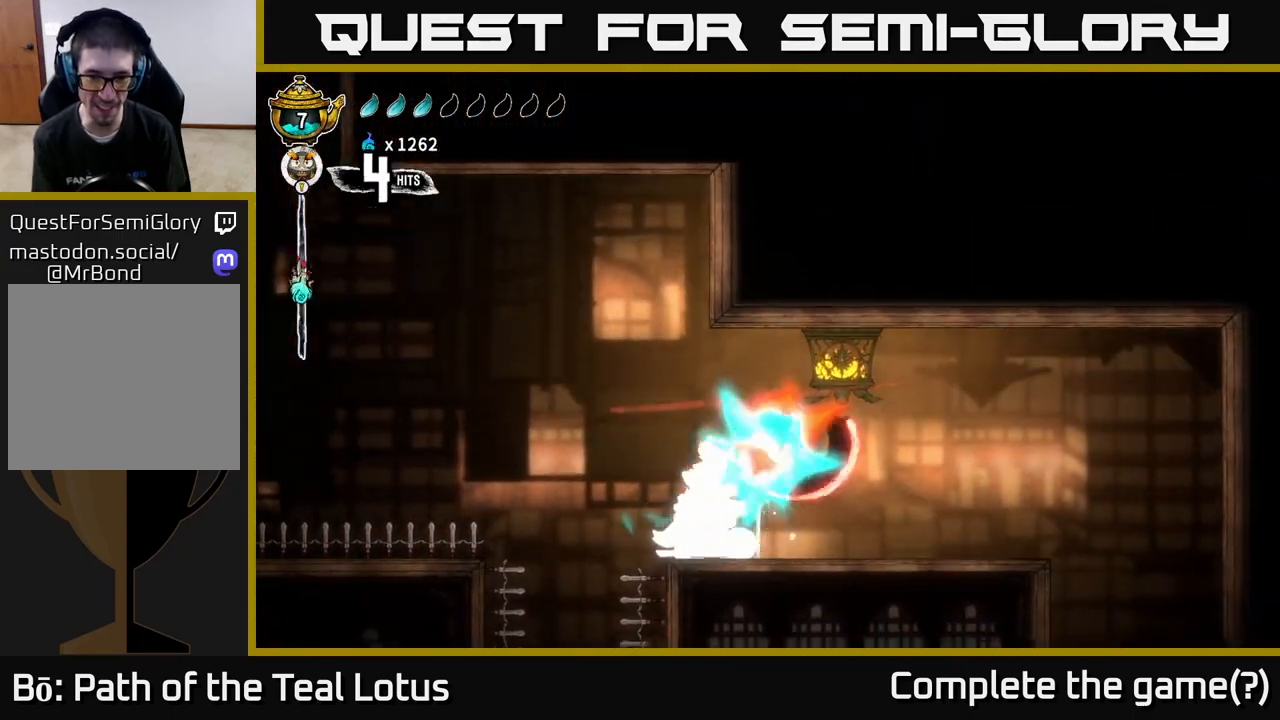
{"buttons": [], "left_stick": "down-right", "right_stick": "center", "events": [[50, "X", "up"], [50, "left_stick", "down-right"], [233, "left_stick", "down-left"], [250, "A", "up"], [467, "left_stick", "down-right"]]}
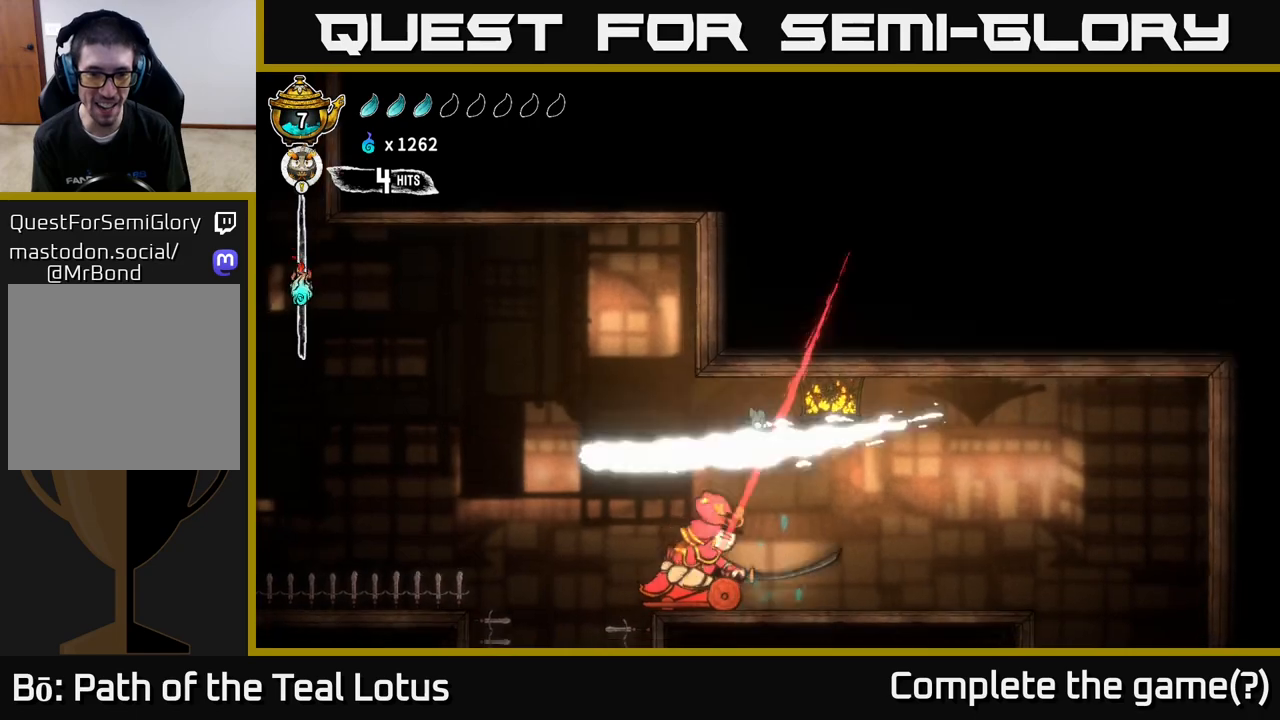
{"buttons": ["R2"], "left_stick": "right", "right_stick": "center", "events": [[33, "X", "down"], [117, "A", "down"], [150, "X", "up"], [200, "left_stick", "right"], [250, "A", "up"], [300, "R2", "down"], [433, "R2", "up"], [467, "R2", "down"]]}
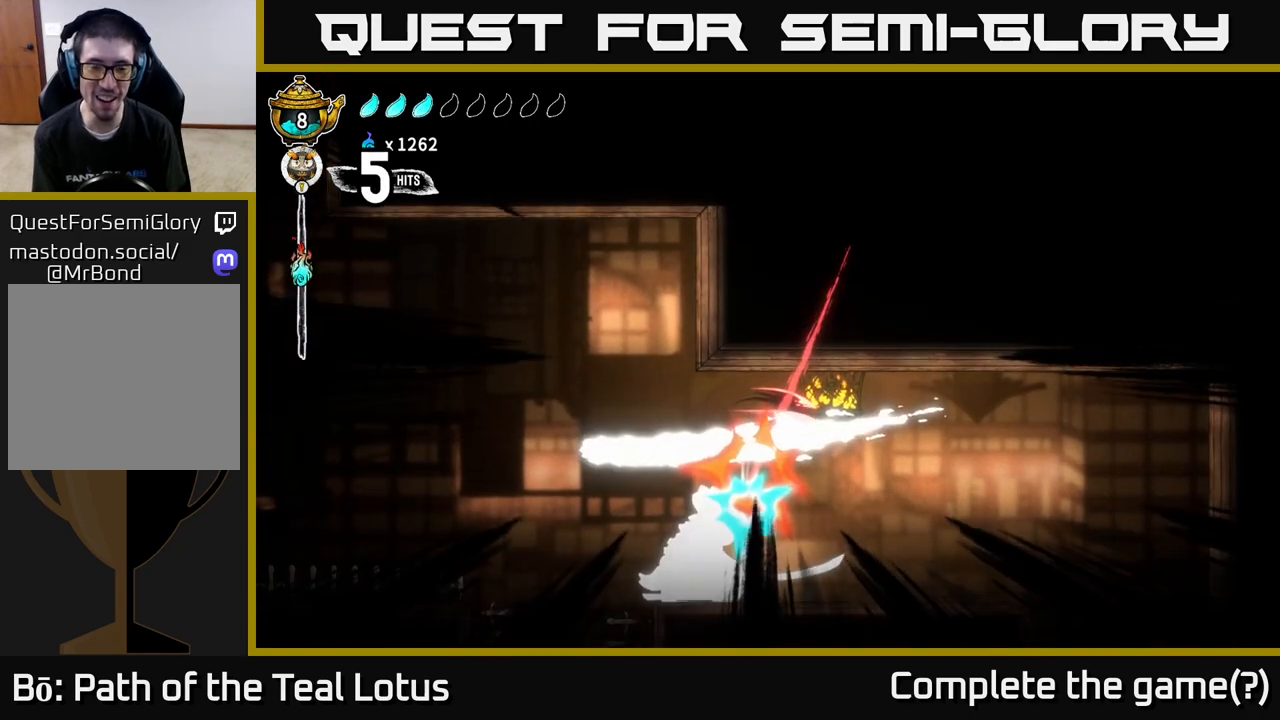
{"buttons": [], "left_stick": "left", "right_stick": "center", "events": [[83, "R2", "up"], [117, "R2", "down"], [233, "R2", "up"], [283, "left_stick", "left"]]}
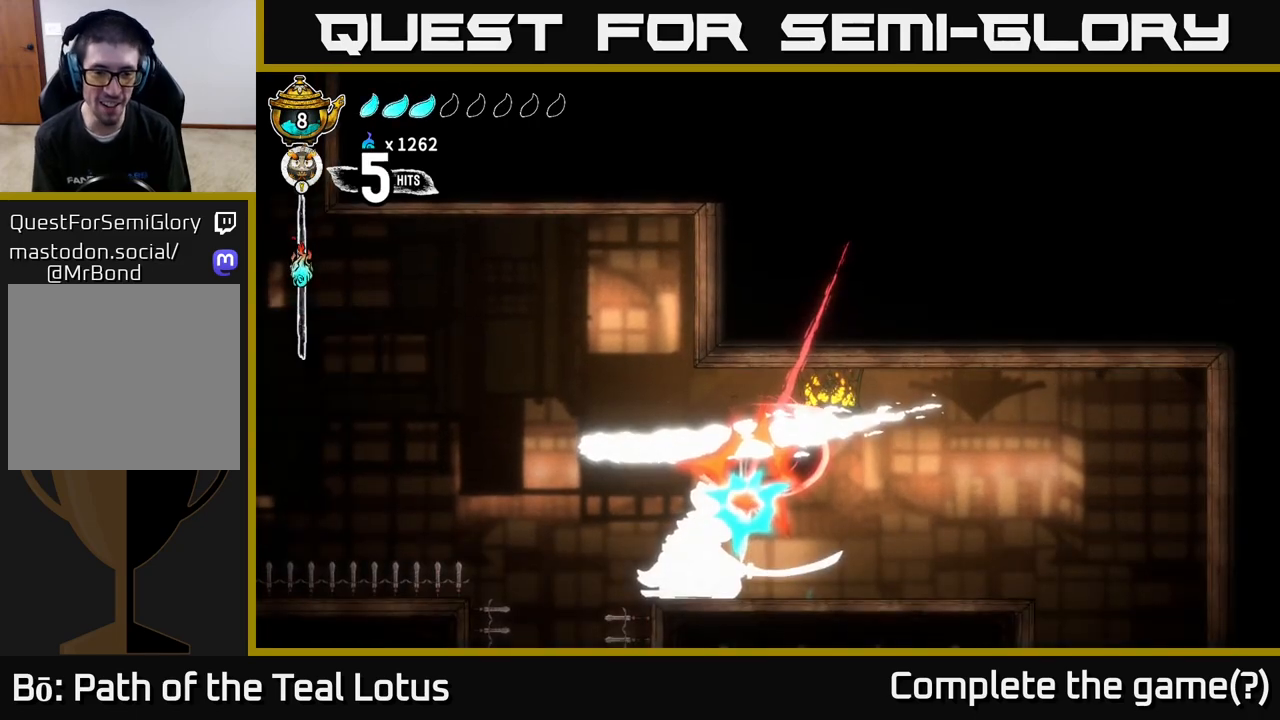
{"buttons": [], "left_stick": "left", "right_stick": "center", "events": [[17, "left_stick", "center"], [133, "X", "down"], [183, "left_stick", "left"], [217, "X", "up"], [333, "X", "down"], [417, "X", "up"]]}
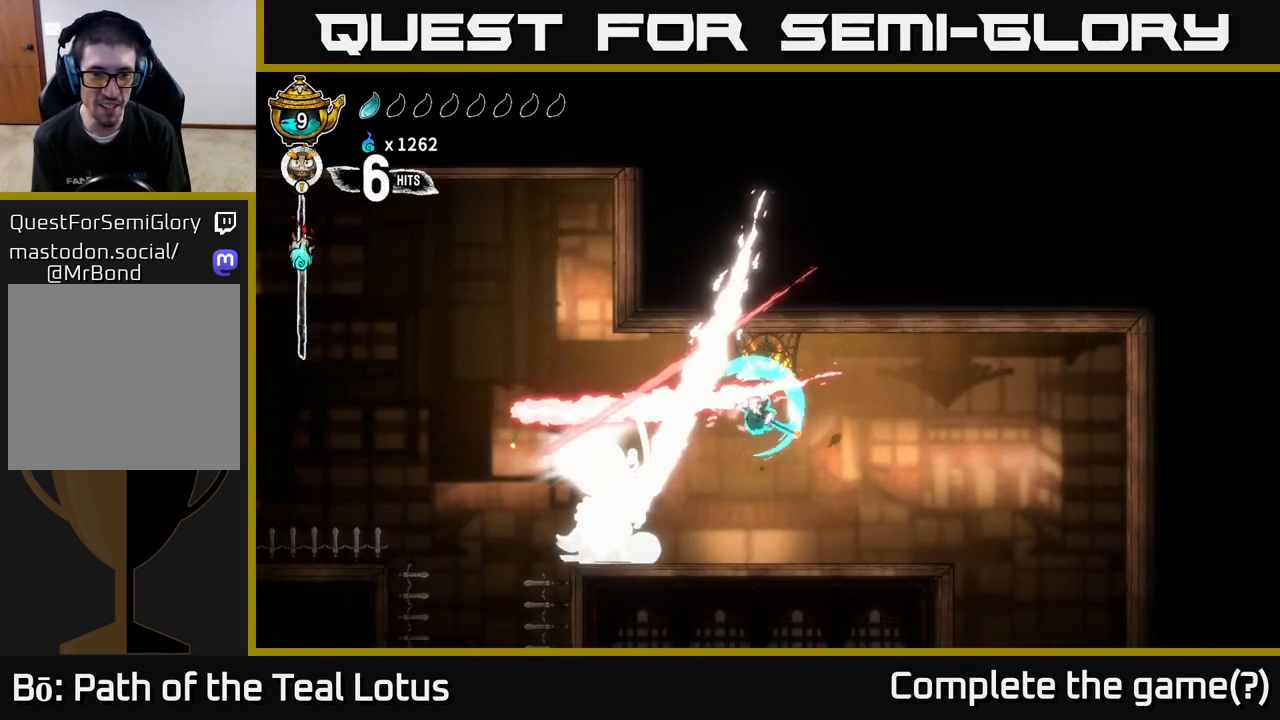
{"buttons": [], "left_stick": "center", "right_stick": "center", "events": [[100, "X", "down"], [117, "left_stick", "center"], [233, "X", "up"], [350, "X", "down"], [483, "X", "up"]]}